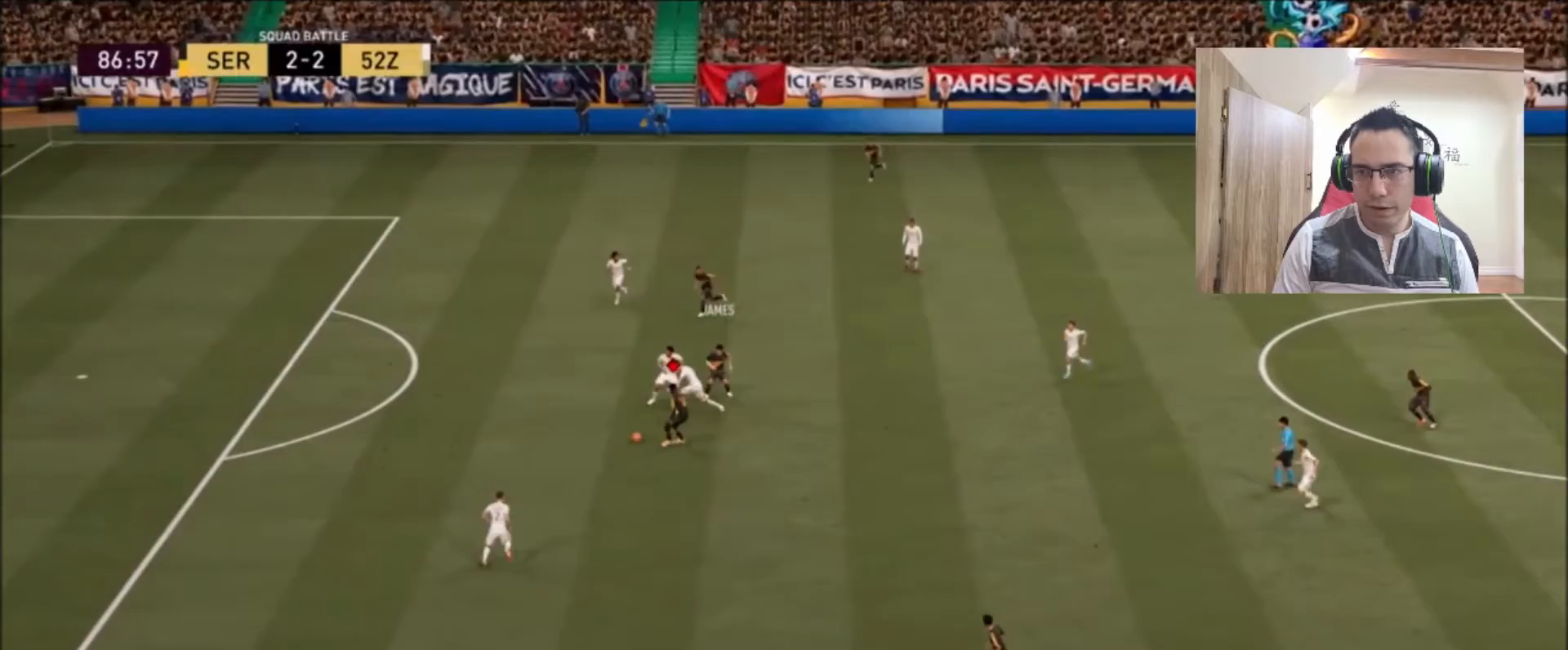
Gameplay with a controller (PlayStation layout); each line is a JSON object with the inputs held at the frame after it. "events" lists button and stick changes between this image and that frame as [ms after this image, input, new state], when the widget could be followed in between.
{"buttons": ["R2"], "left_stick": "left", "right_stick": "center", "events": []}
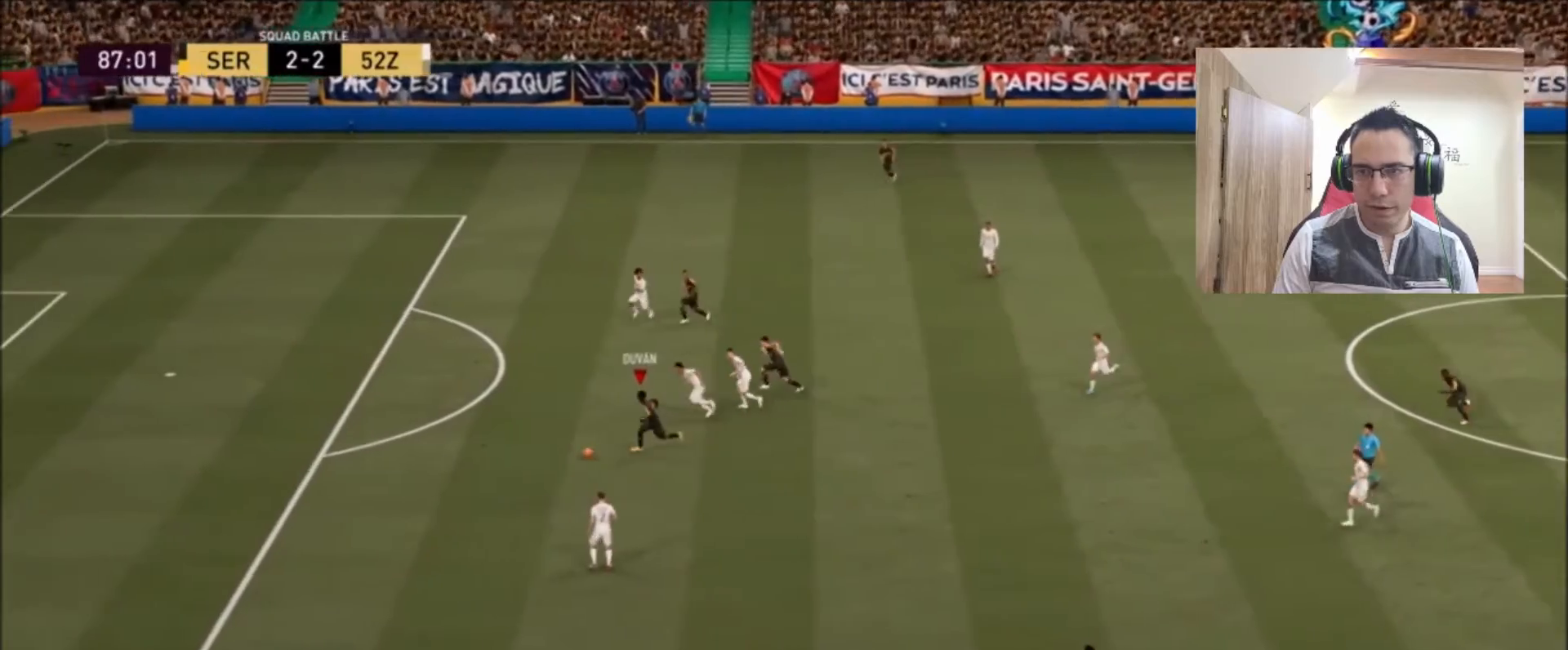
{"buttons": [], "left_stick": "up-left", "right_stick": "center", "events": [[458, "left_stick", "up-left"], [500, "R2", "up"]]}
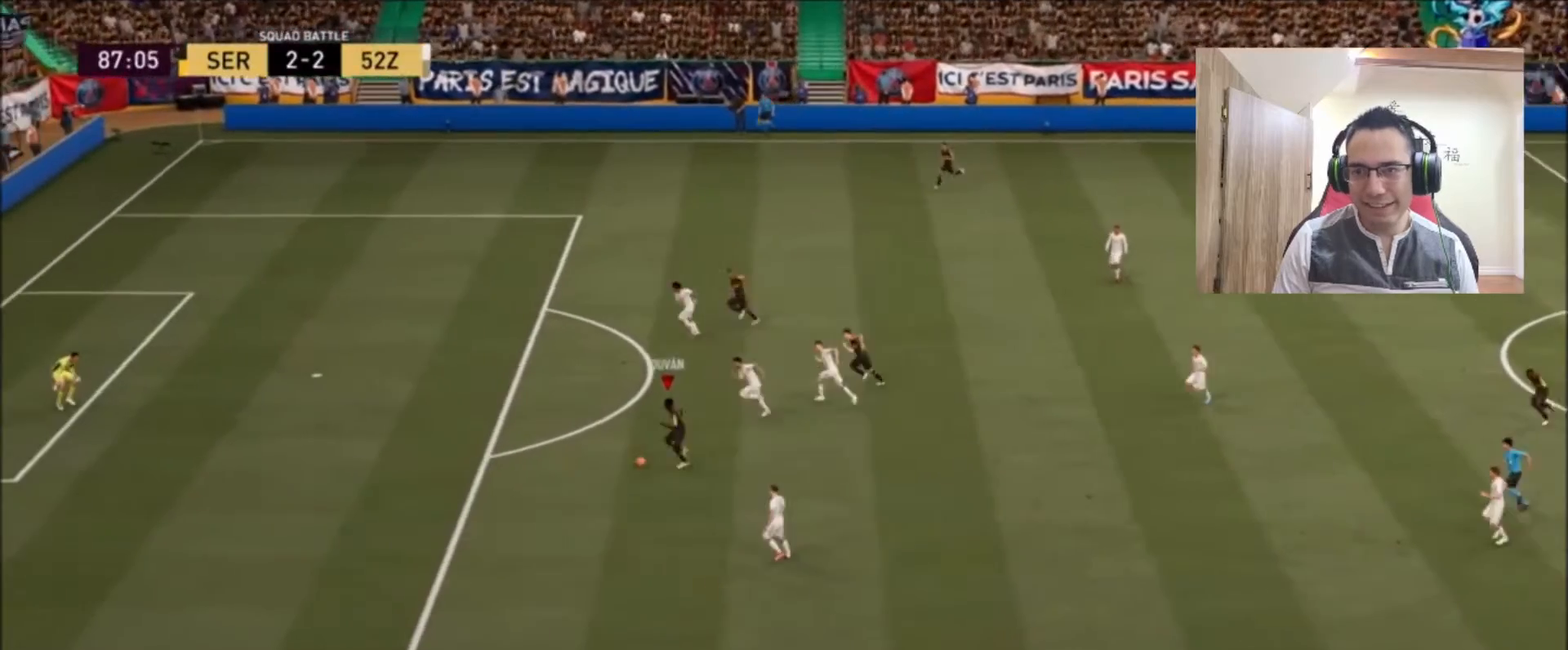
{"buttons": ["R2"], "left_stick": "up-left", "right_stick": "center", "events": [[125, "R2", "down"]]}
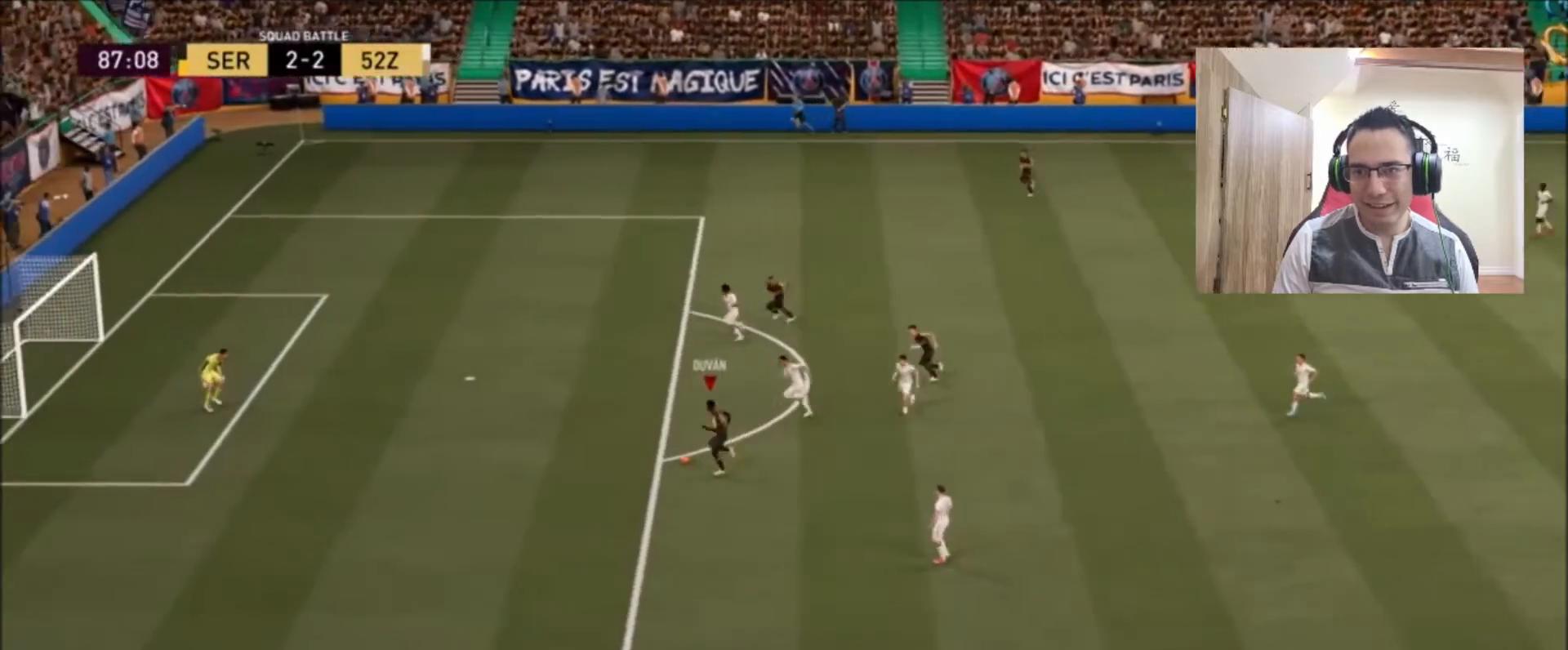
{"buttons": ["R2"], "left_stick": "up-left", "right_stick": "center", "events": [[125, "CIRCLE", "down"], [292, "CIRCLE", "up"]]}
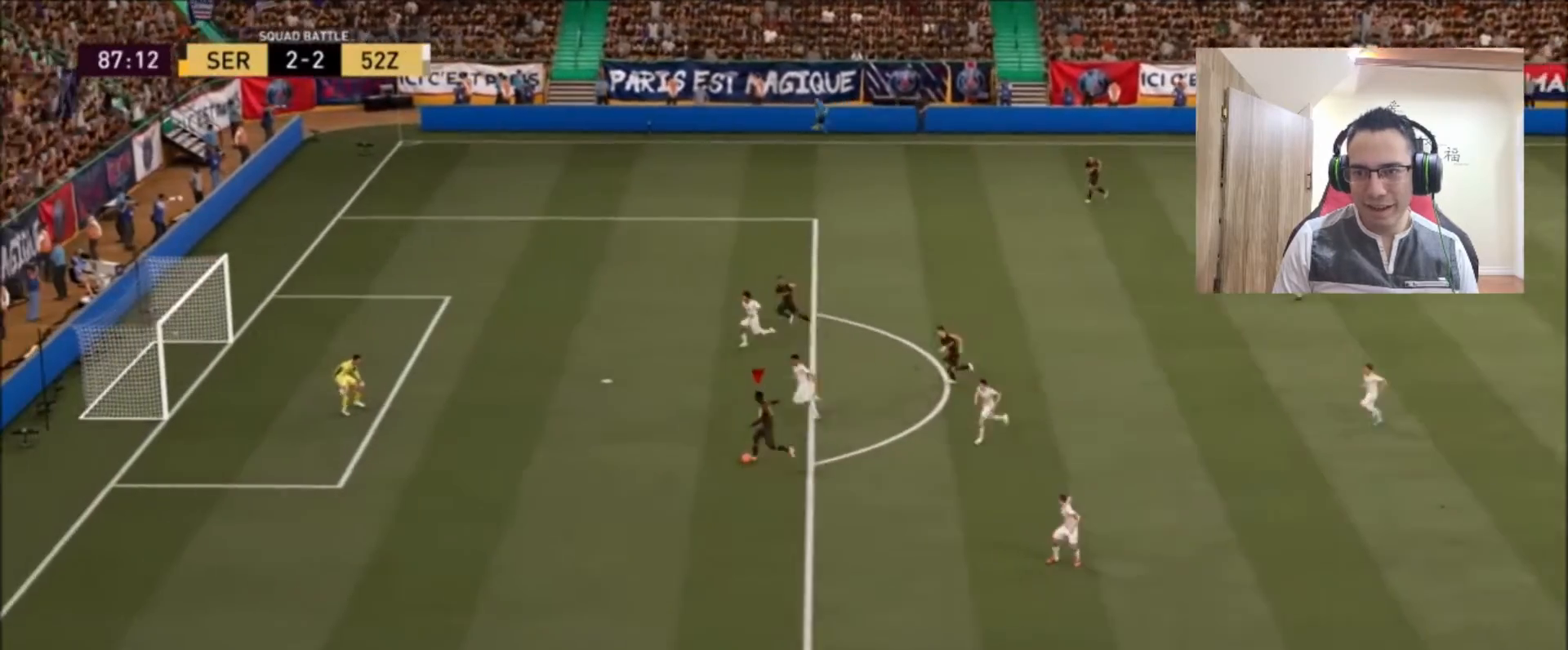
{"buttons": ["R2"], "left_stick": "up-left", "right_stick": "center", "events": []}
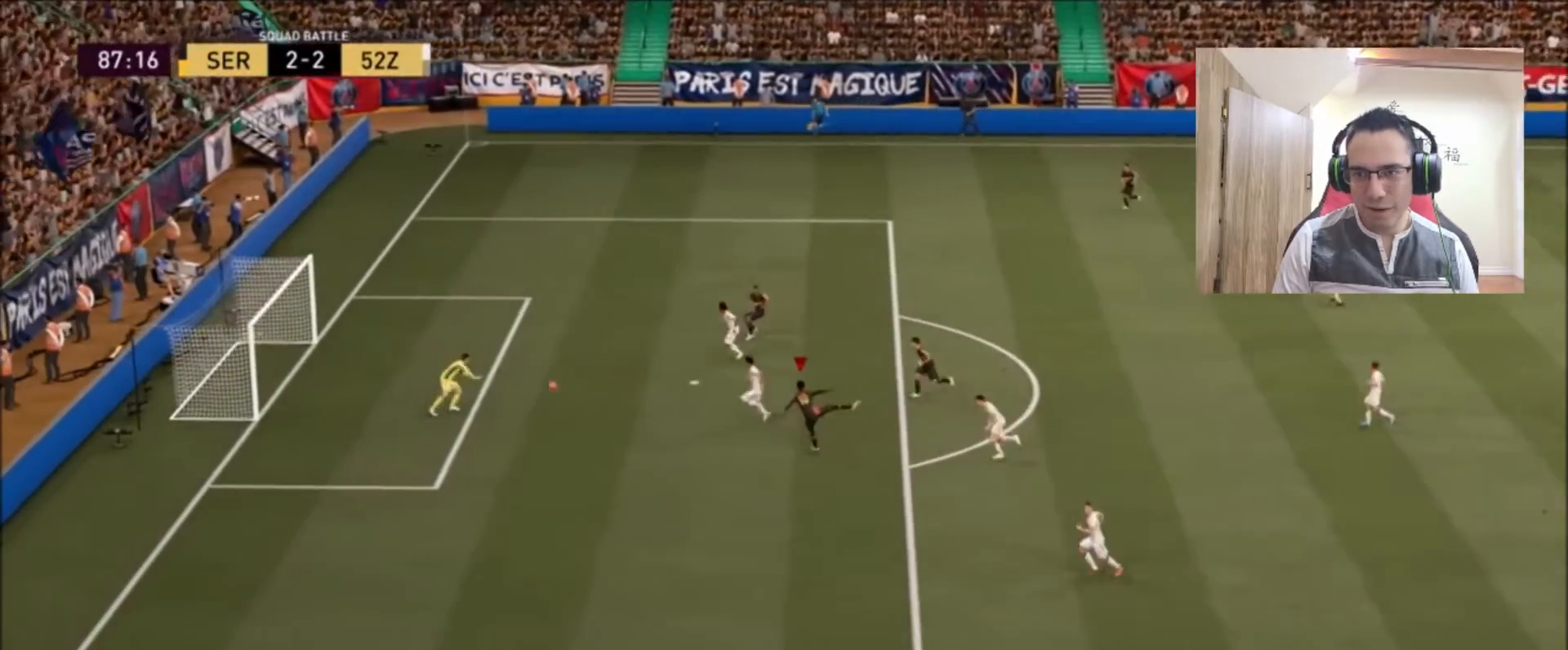
{"buttons": ["R2"], "left_stick": "up-left", "right_stick": "center", "events": []}
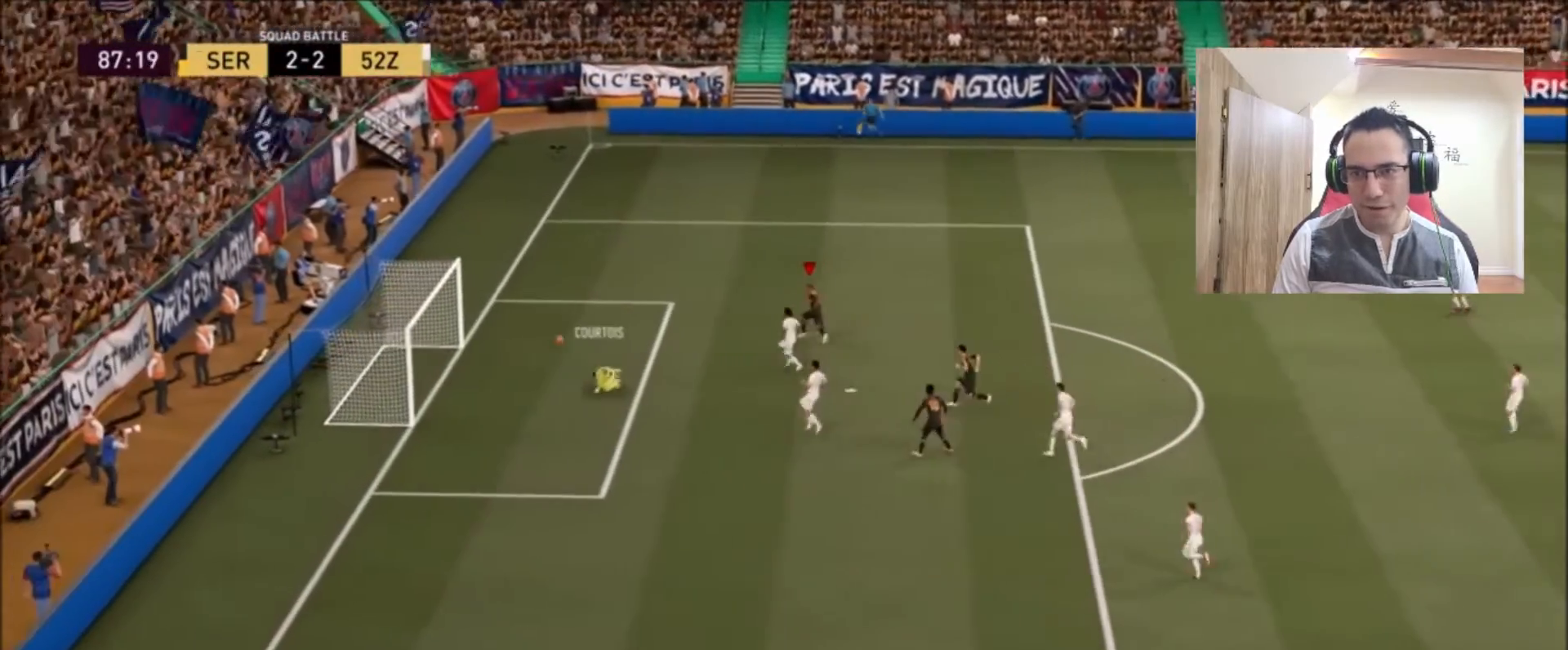
{"buttons": [], "left_stick": "center", "right_stick": "center", "events": [[250, "R2", "up"], [292, "left_stick", "center"]]}
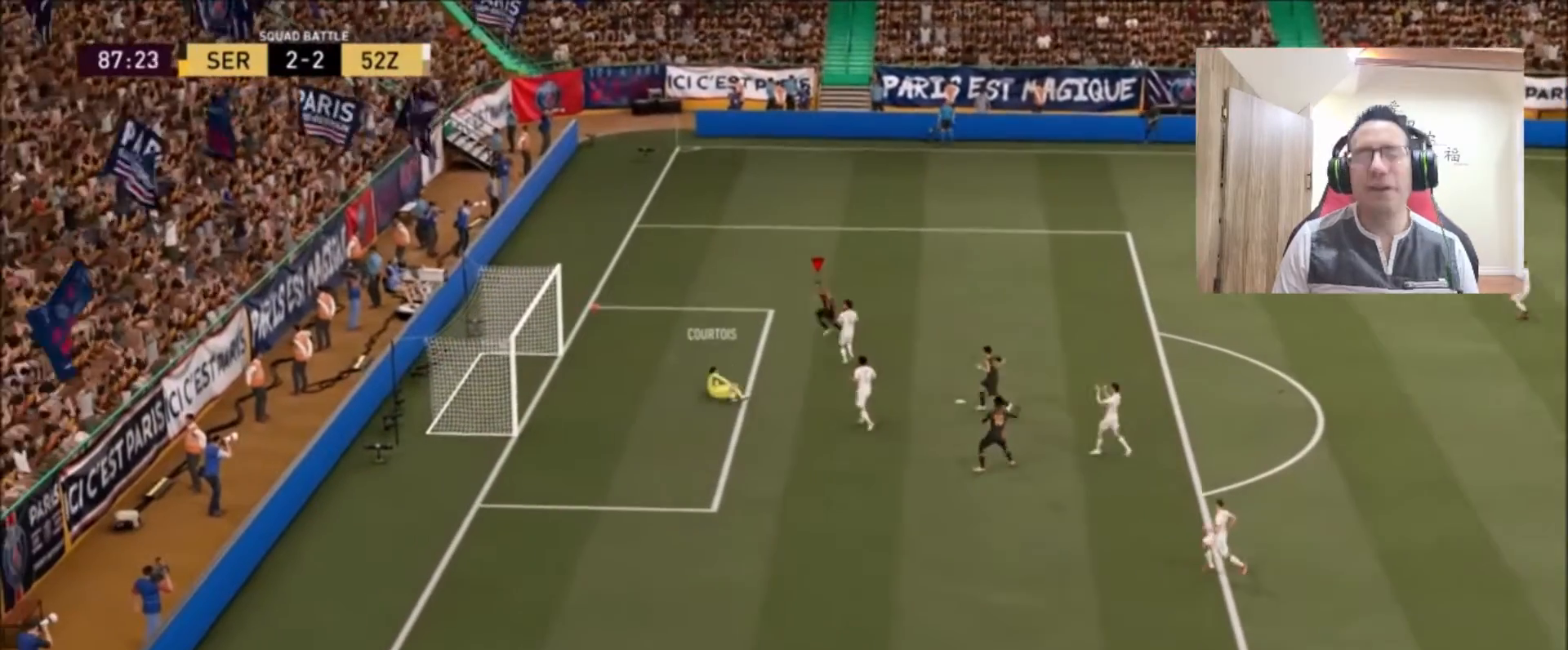
{"buttons": [], "left_stick": "center", "right_stick": "center", "events": []}
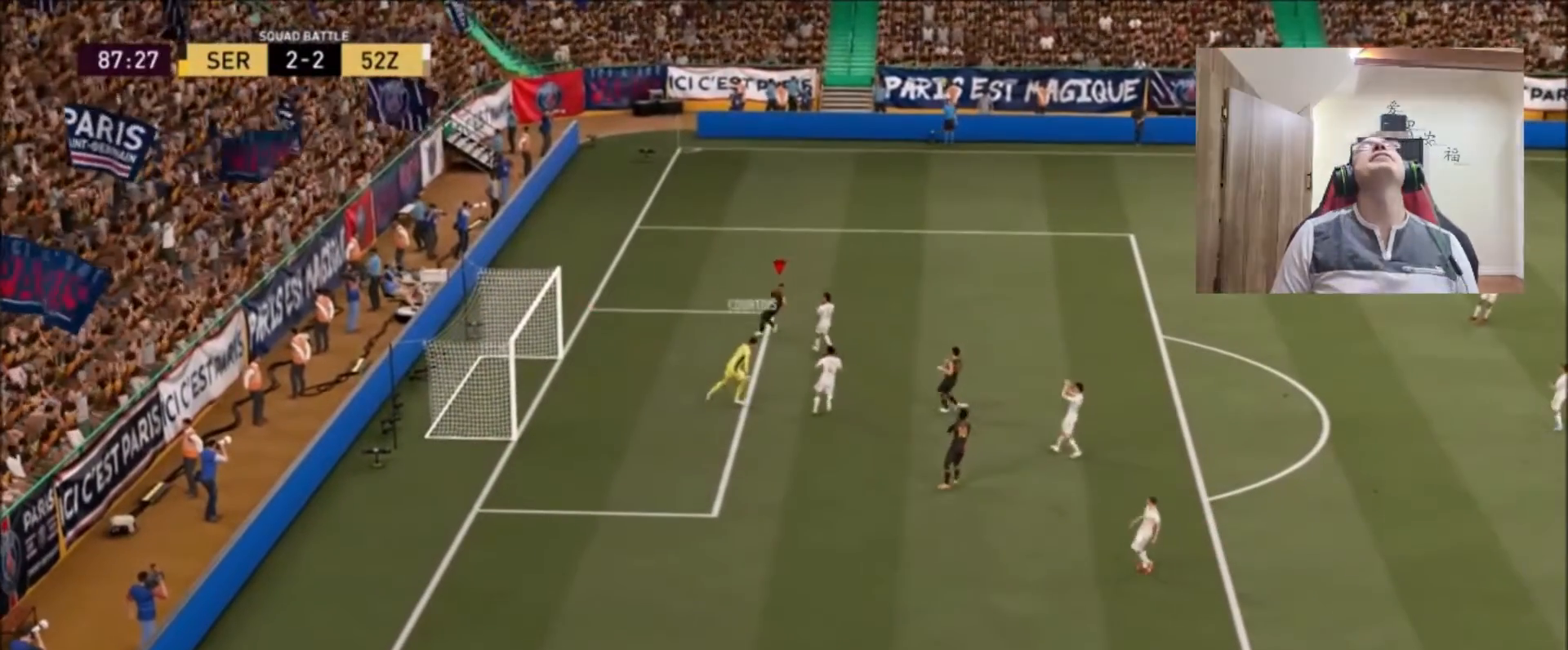
{"buttons": [], "left_stick": "center", "right_stick": "center", "events": []}
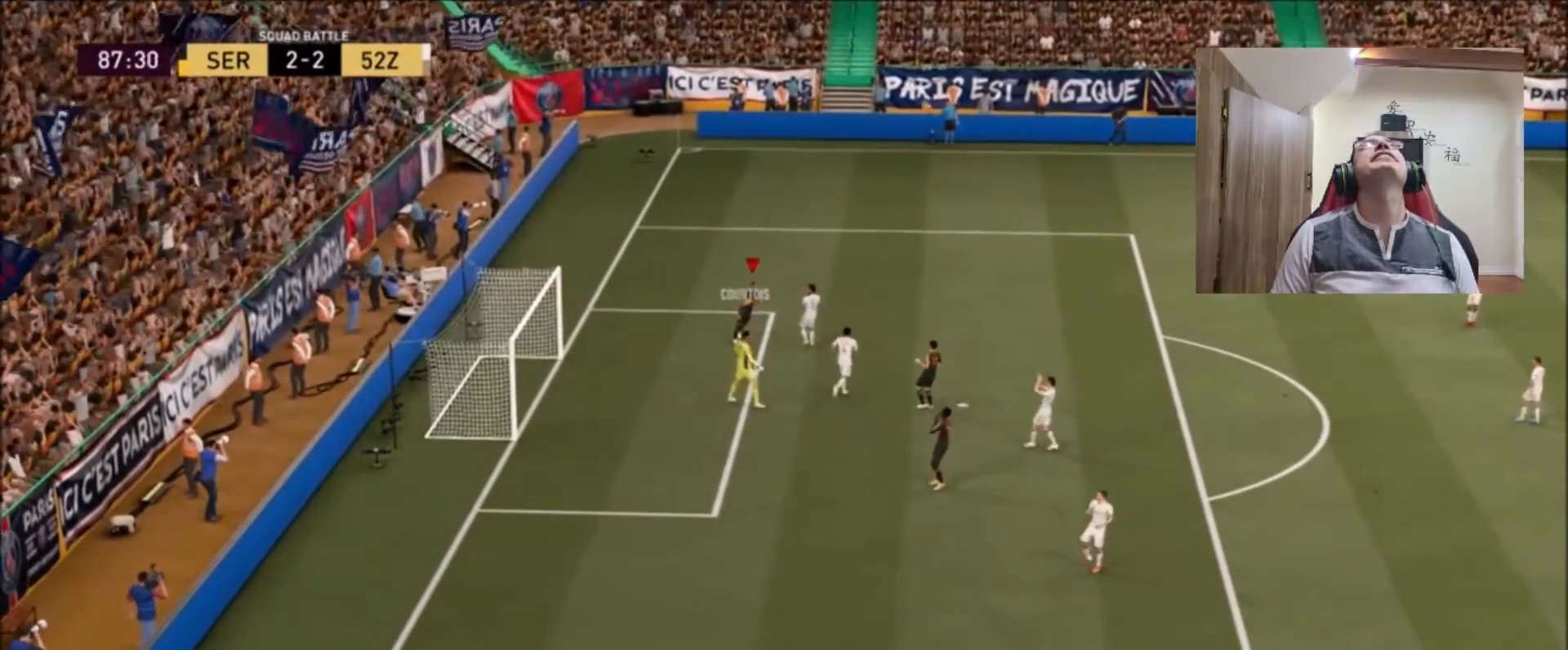
{"buttons": [], "left_stick": "center", "right_stick": "center", "events": []}
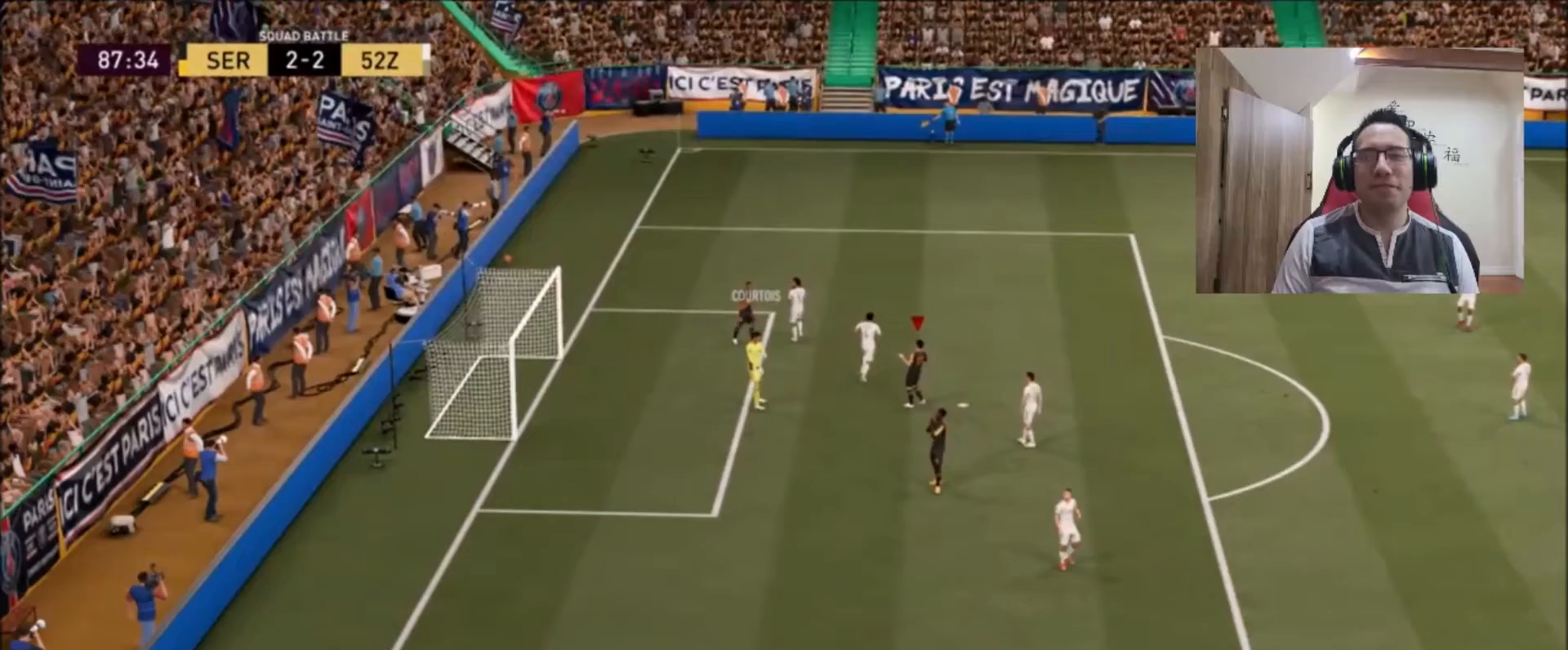
{"buttons": [], "left_stick": "left", "right_stick": "center", "events": [[458, "left_stick", "left"]]}
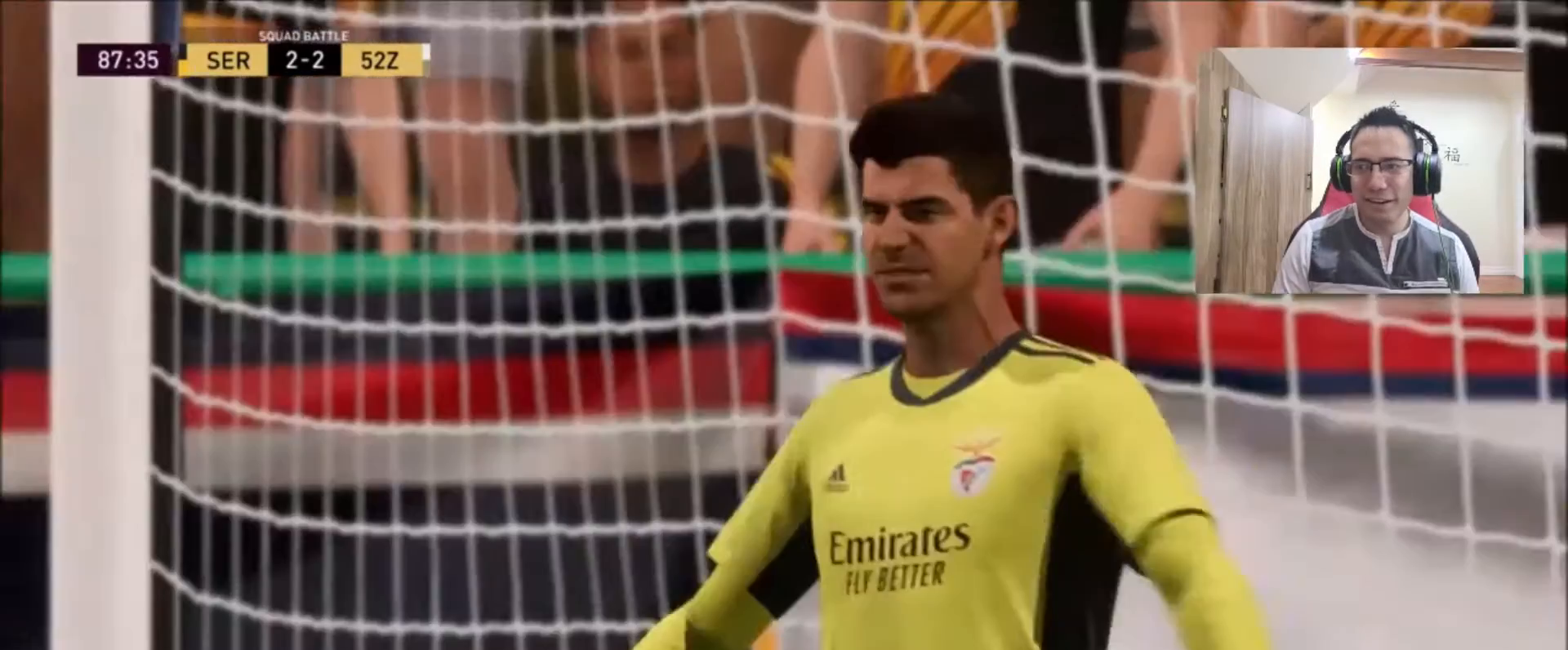
{"buttons": ["R2"], "left_stick": "up-right", "right_stick": "center", "events": [[208, "left_stick", "center"], [333, "L1", "down"], [333, "R1", "down"], [417, "L1", "up"], [417, "L2", "down"], [417, "R1", "up"], [417, "R2", "down"], [417, "left_stick", "up-right"], [458, "L2", "up"]]}
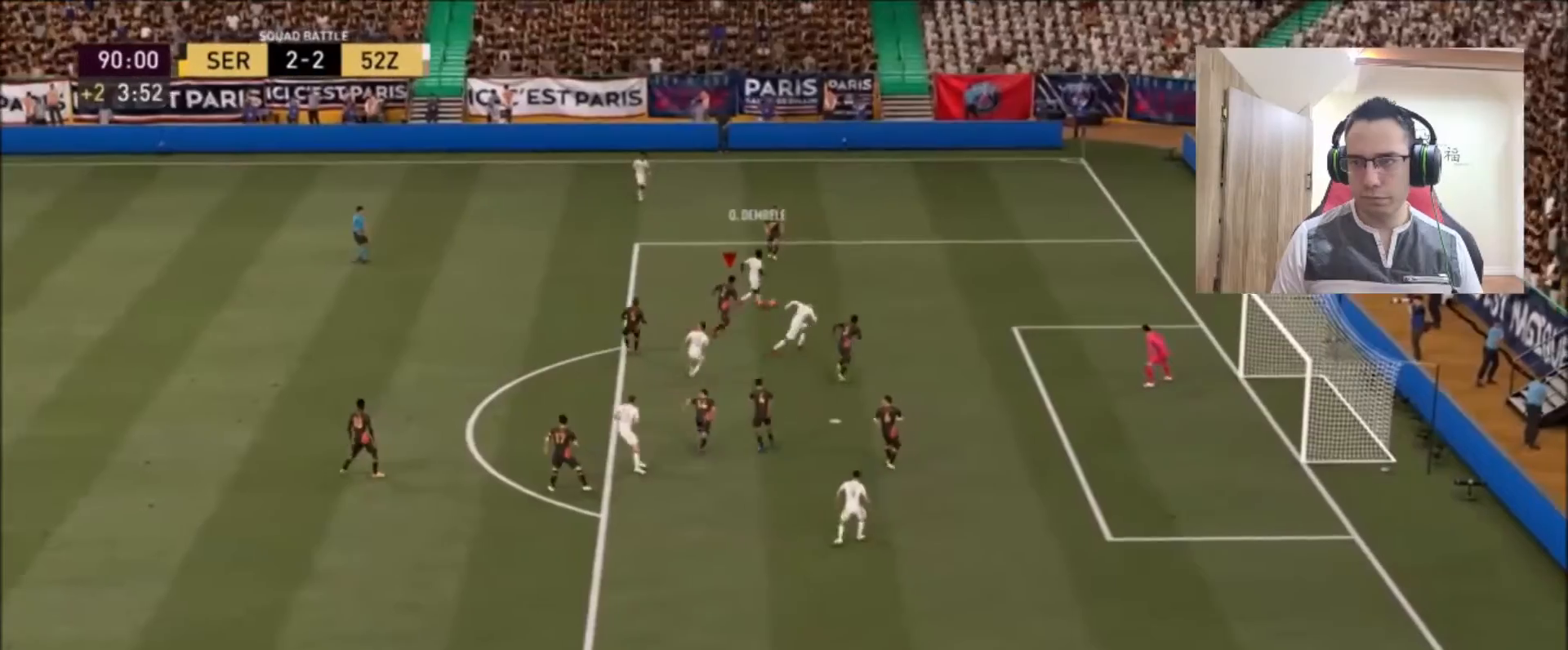
{"buttons": ["TRIANGLE", "R2"], "left_stick": "up-right", "right_stick": "center", "events": [[167, "L1", "down"], [167, "TRIANGLE", "down"], [333, "L1", "up"]]}
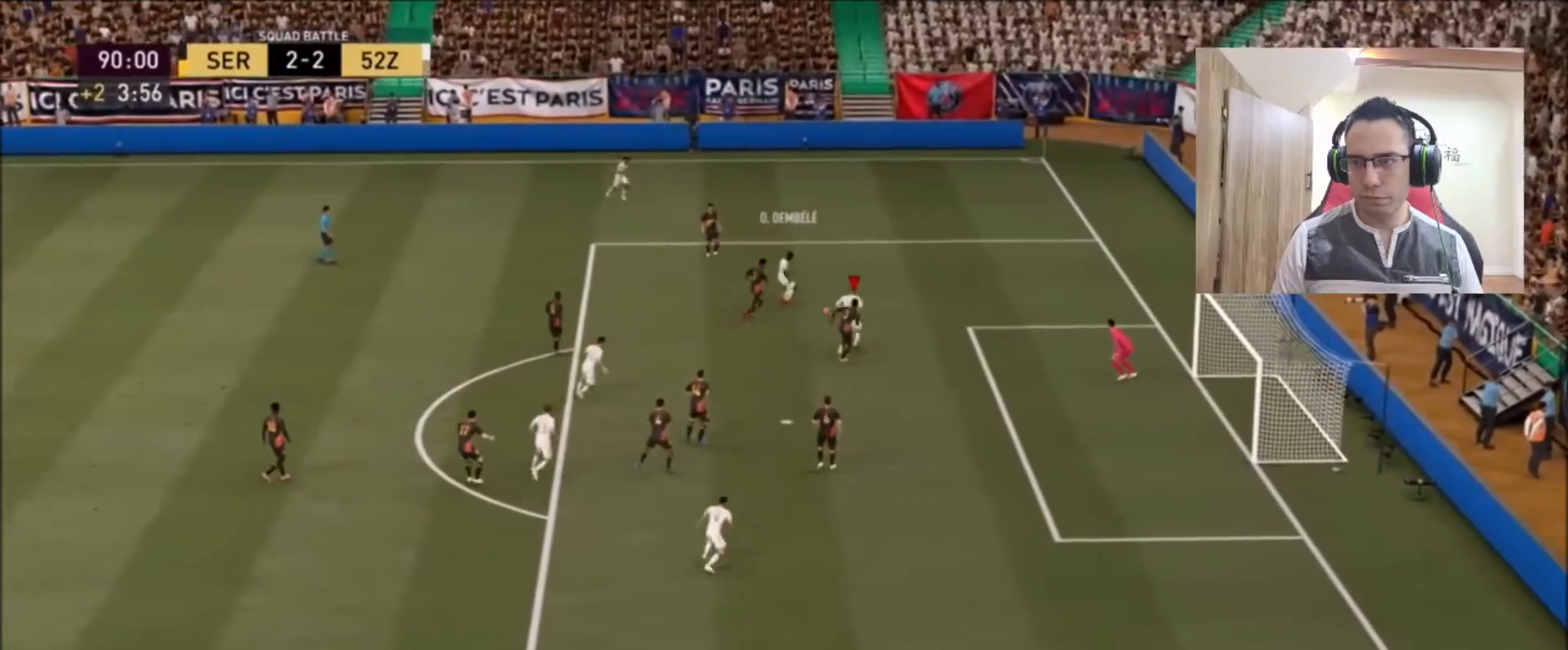
{"buttons": ["CIRCLE", "TRIANGLE", "R2"], "left_stick": "up-right", "right_stick": "center", "events": [[458, "CIRCLE", "down"]]}
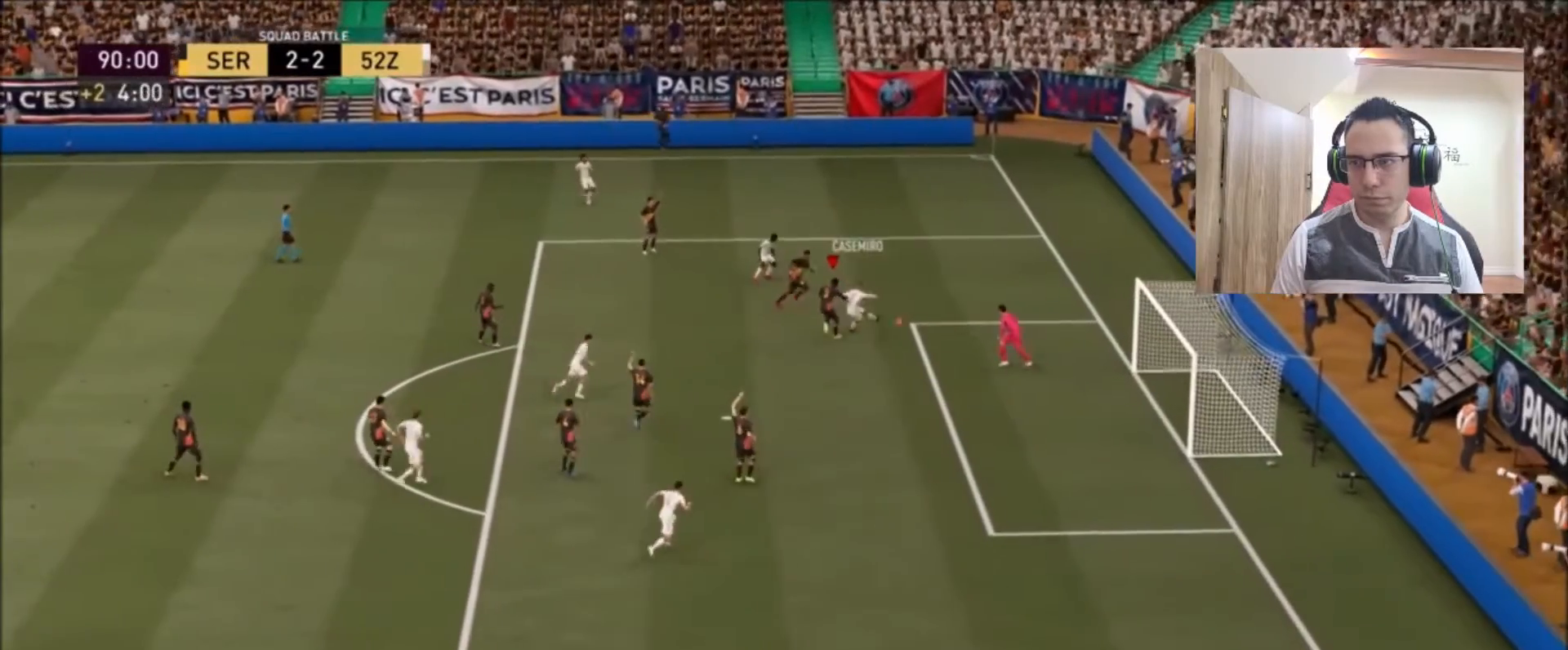
{"buttons": ["CIRCLE", "TRIANGLE", "R2"], "left_stick": "up", "right_stick": "center", "events": [[208, "left_stick", "up"]]}
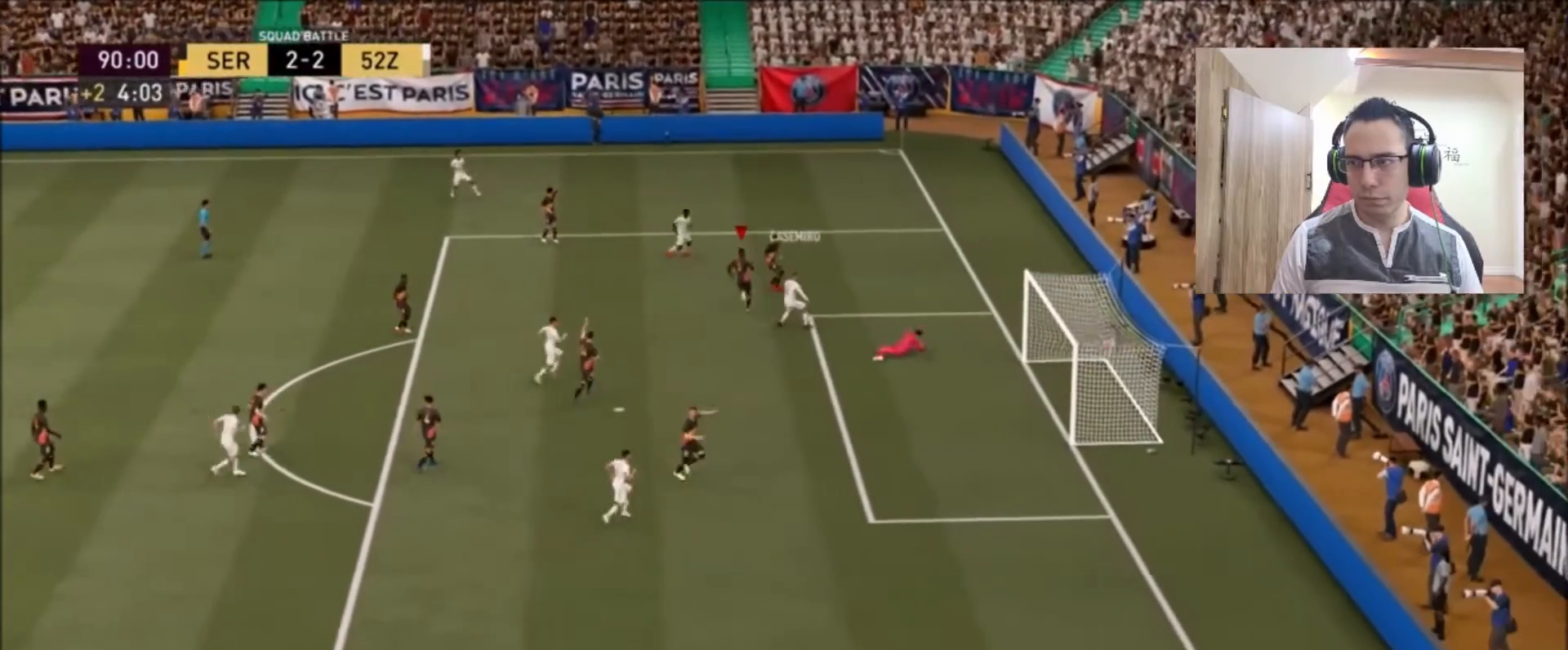
{"buttons": [], "left_stick": "center", "right_stick": "center", "events": [[333, "CIRCLE", "up"], [333, "TRIANGLE", "up"], [417, "left_stick", "center"], [500, "R2", "up"]]}
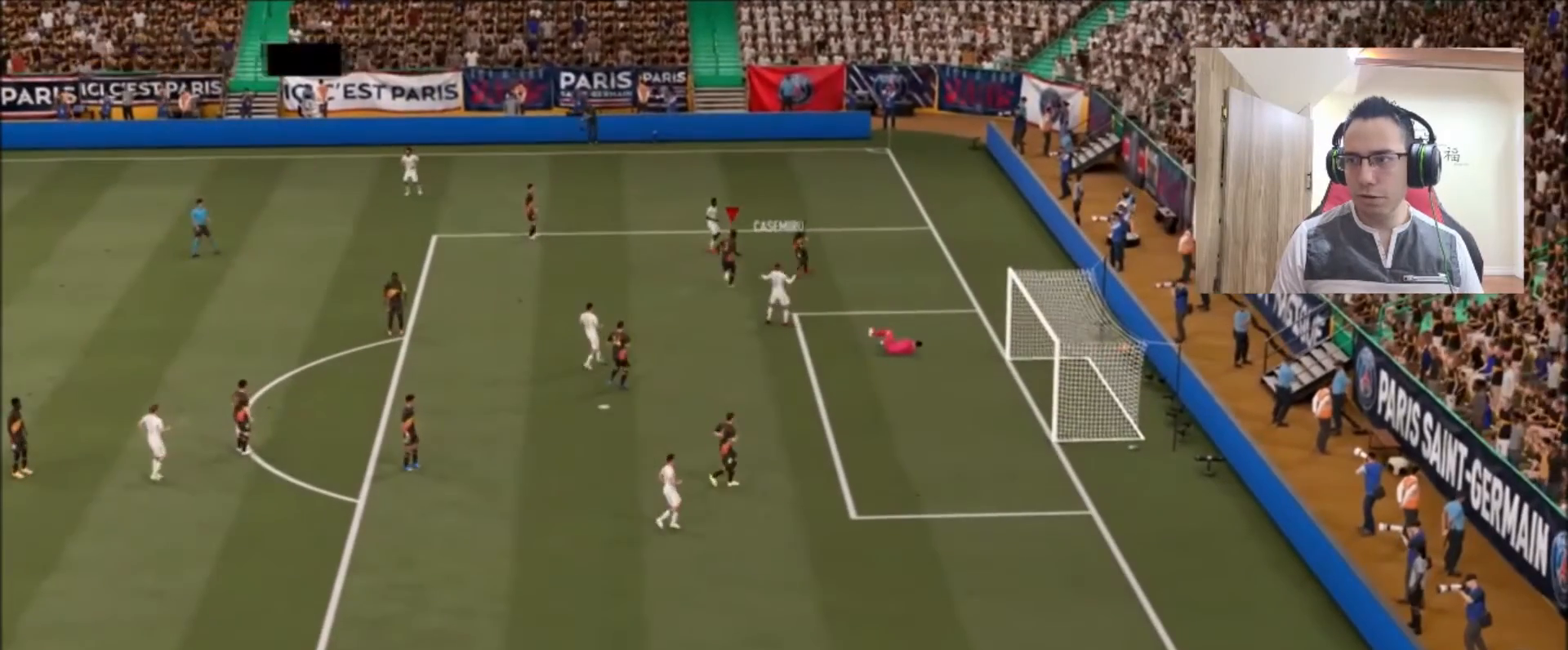
{"buttons": [], "left_stick": "center", "right_stick": "center", "events": []}
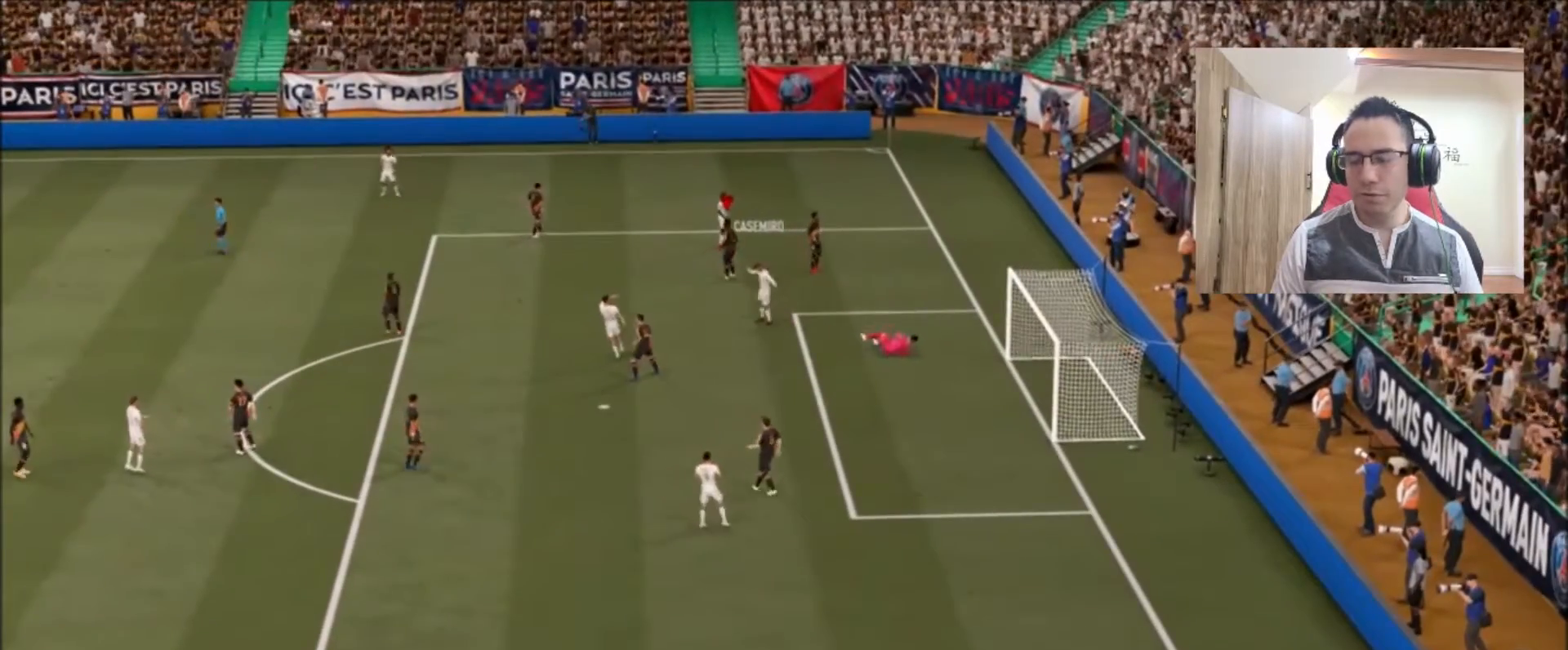
{"buttons": ["CROSS"], "left_stick": "down-left", "right_stick": "center", "events": [[333, "left_stick", "down-left"], [500, "CROSS", "down"]]}
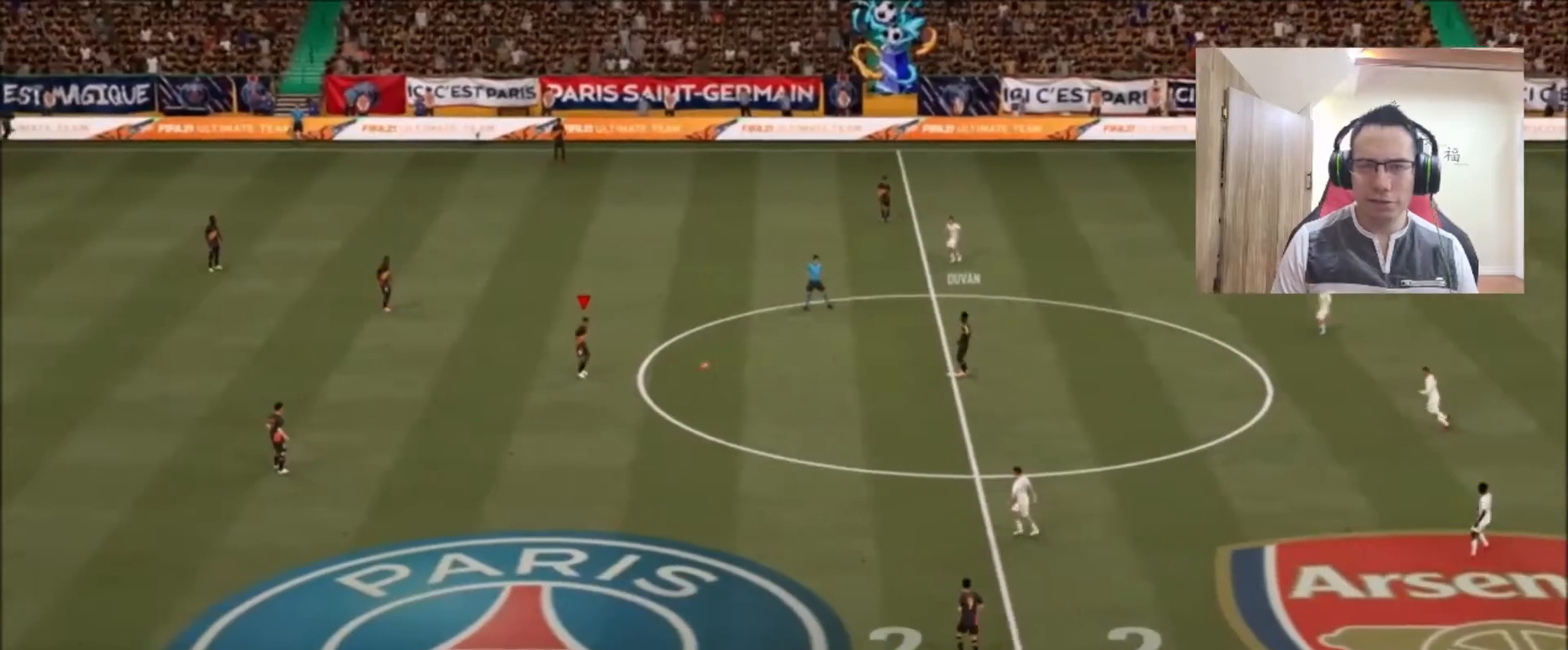
{"buttons": [], "left_stick": "down-left", "right_stick": "center", "events": [[125, "CROSS", "up"]]}
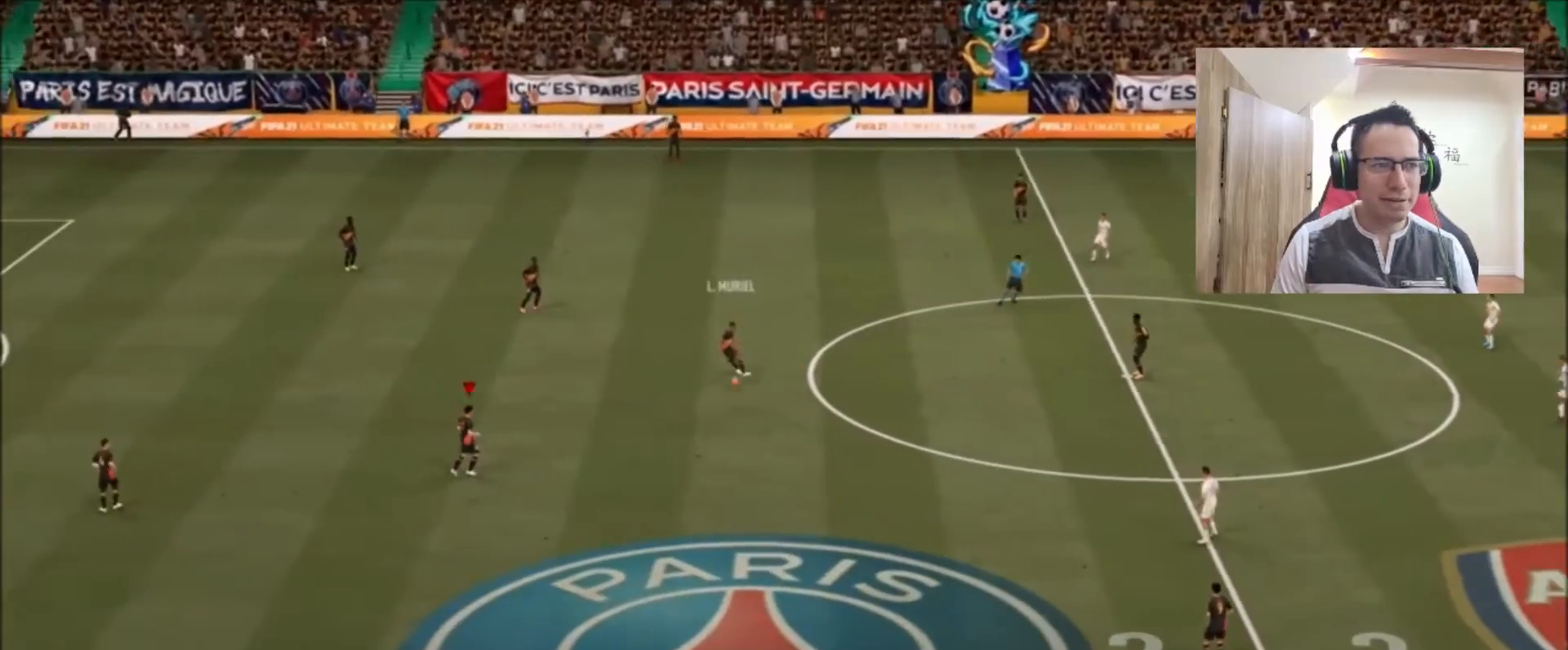
{"buttons": [], "left_stick": "center", "right_stick": "center", "events": [[292, "left_stick", "center"]]}
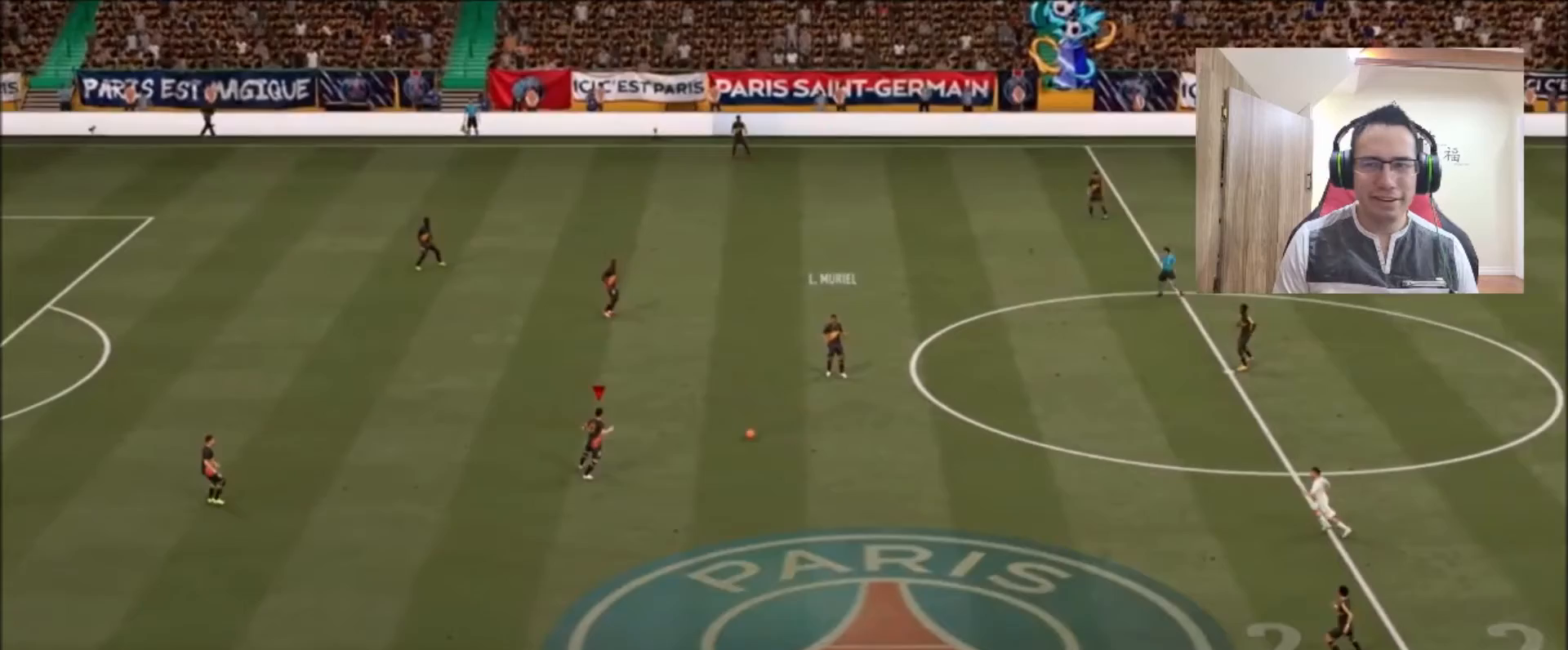
{"buttons": ["CROSS"], "left_stick": "up", "right_stick": "center", "events": [[83, "left_stick", "up"], [458, "CROSS", "down"]]}
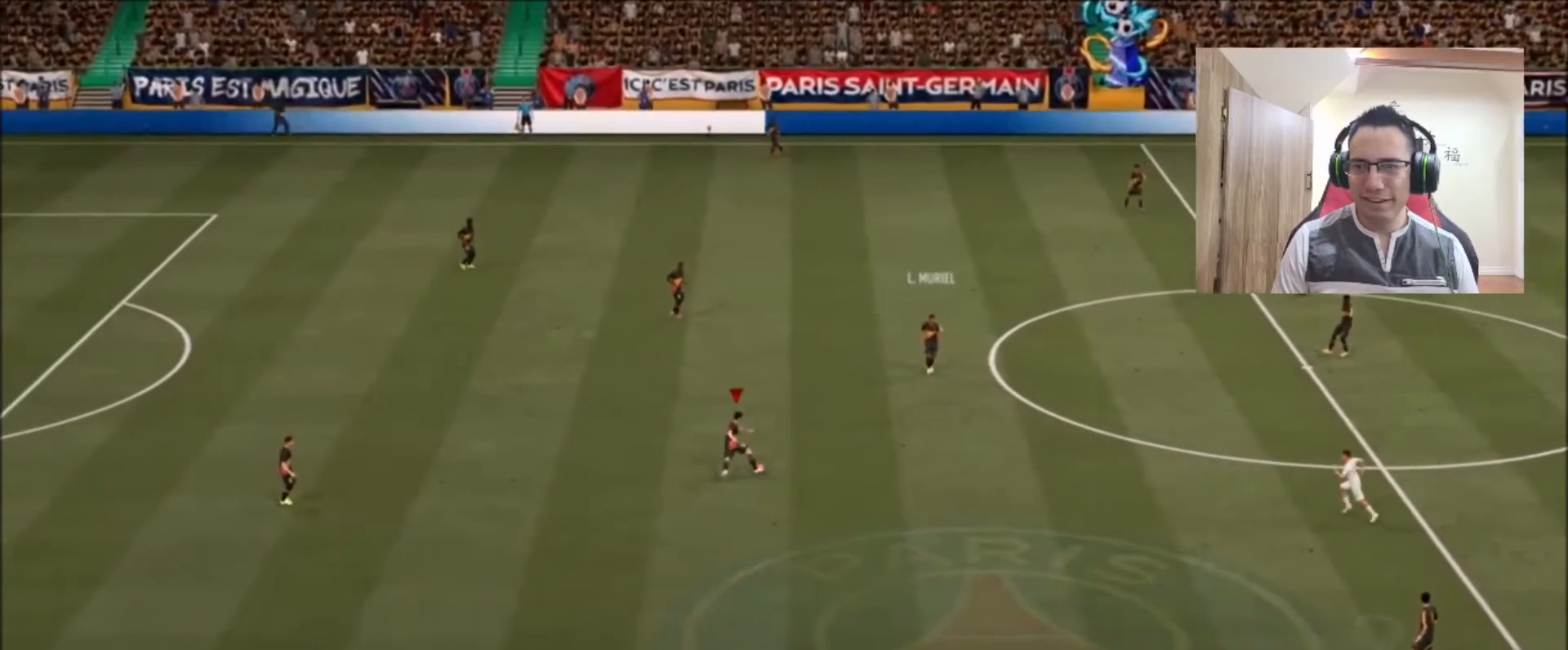
{"buttons": [], "left_stick": "up", "right_stick": "center", "events": [[42, "CROSS", "up"]]}
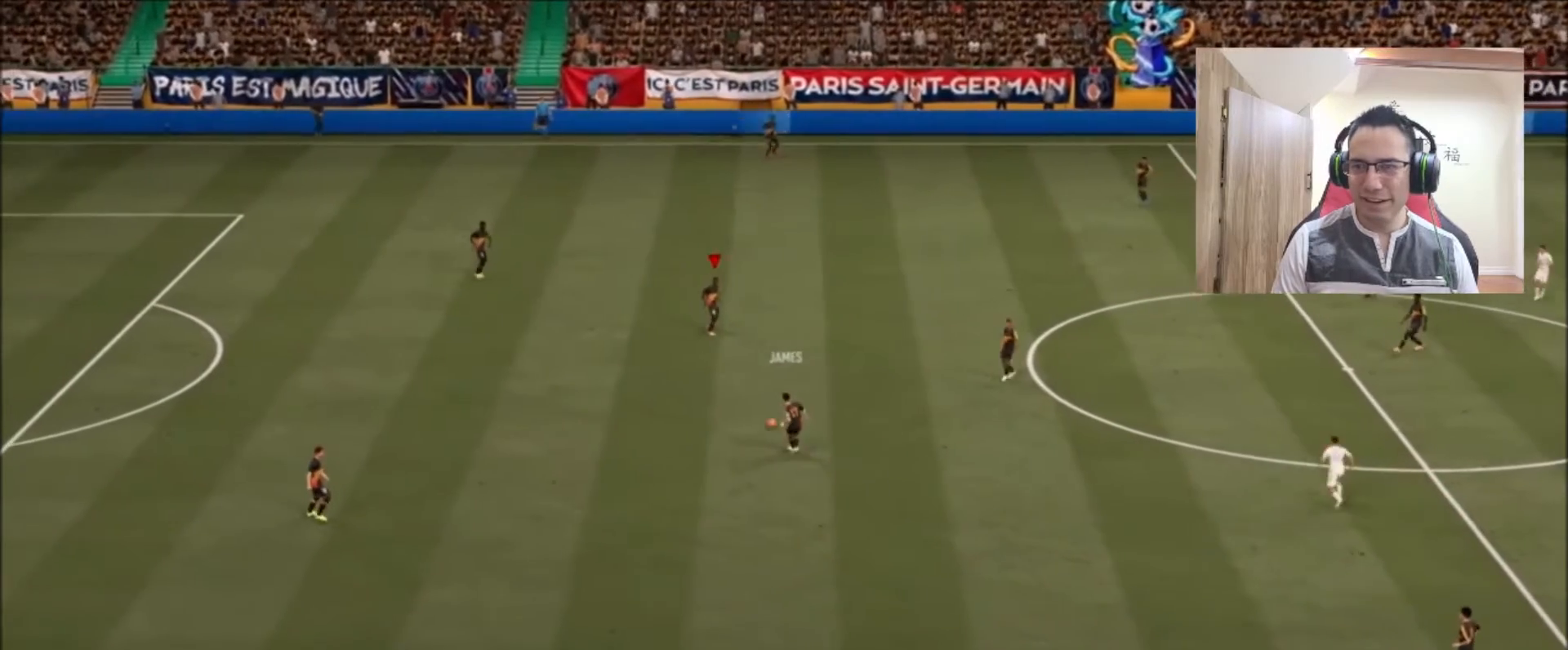
{"buttons": [], "left_stick": "right", "right_stick": "center", "events": [[167, "left_stick", "center"], [417, "left_stick", "right"]]}
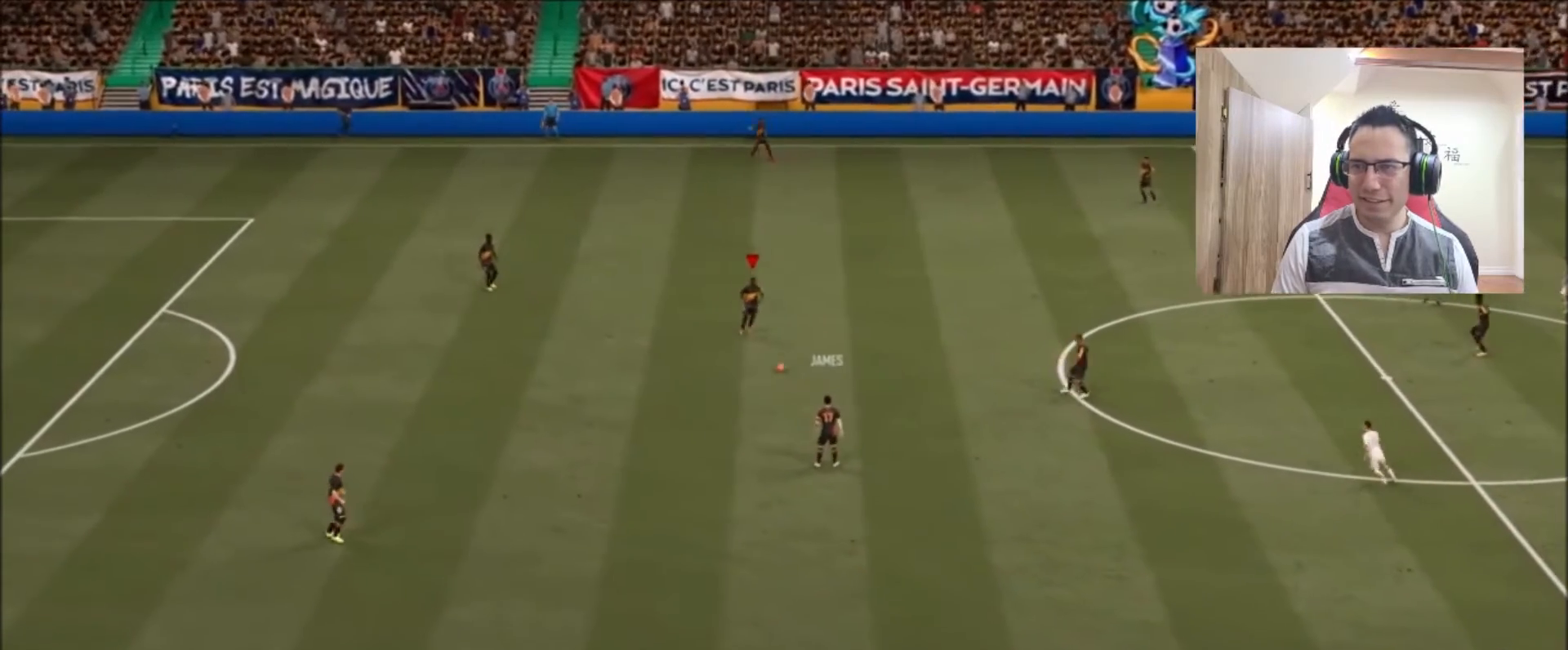
{"buttons": [], "left_stick": "right", "right_stick": "center", "events": [[167, "CROSS", "down"], [250, "CROSS", "up"]]}
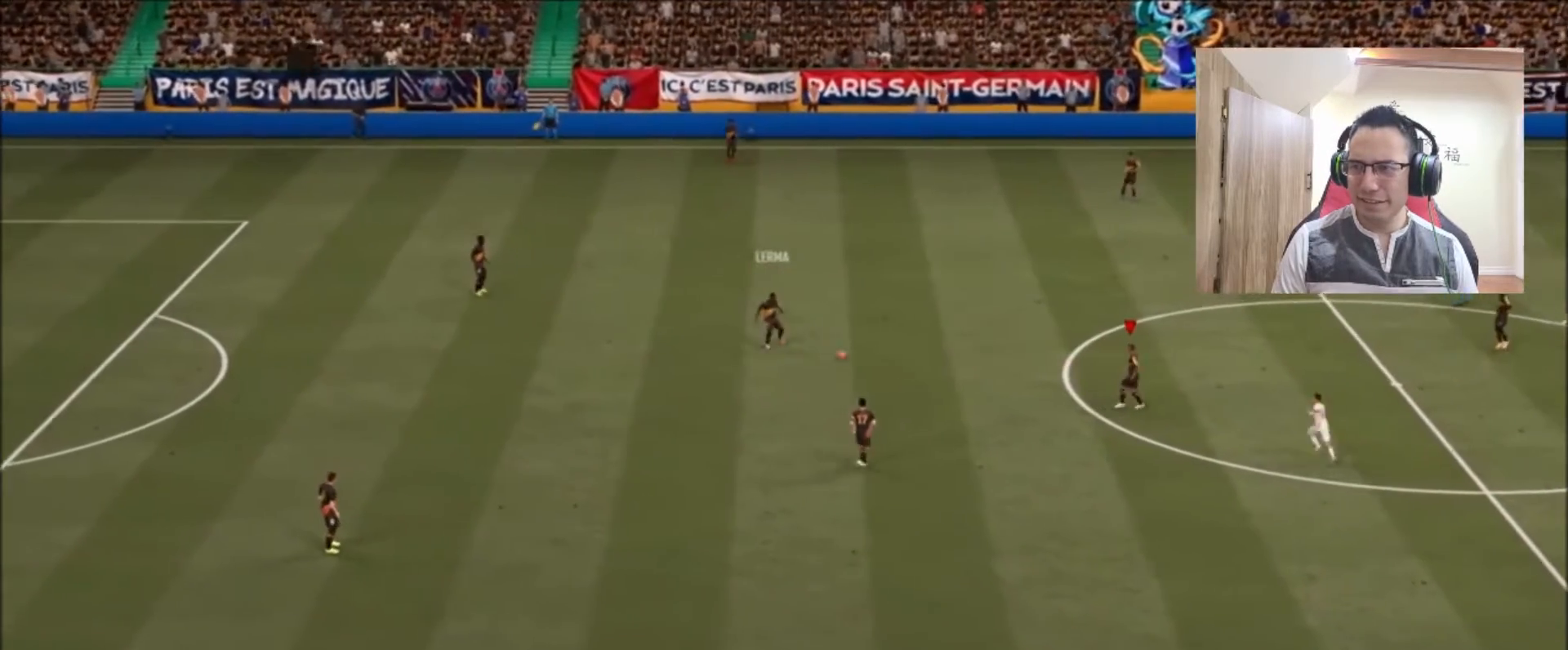
{"buttons": [], "left_stick": "up-left", "right_stick": "center", "events": [[208, "left_stick", "up-left"], [417, "CROSS", "down"], [500, "CROSS", "up"]]}
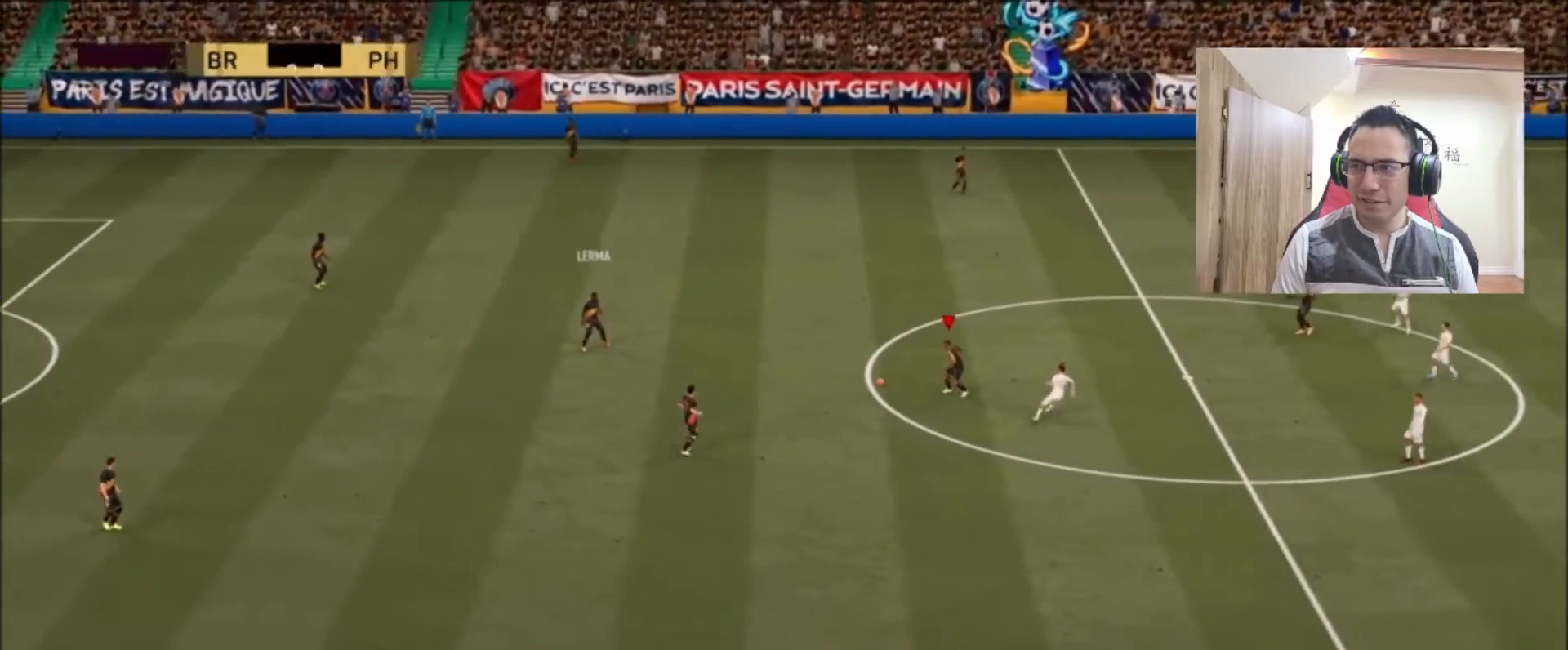
{"buttons": [], "left_stick": "center", "right_stick": "center", "events": [[375, "left_stick", "center"]]}
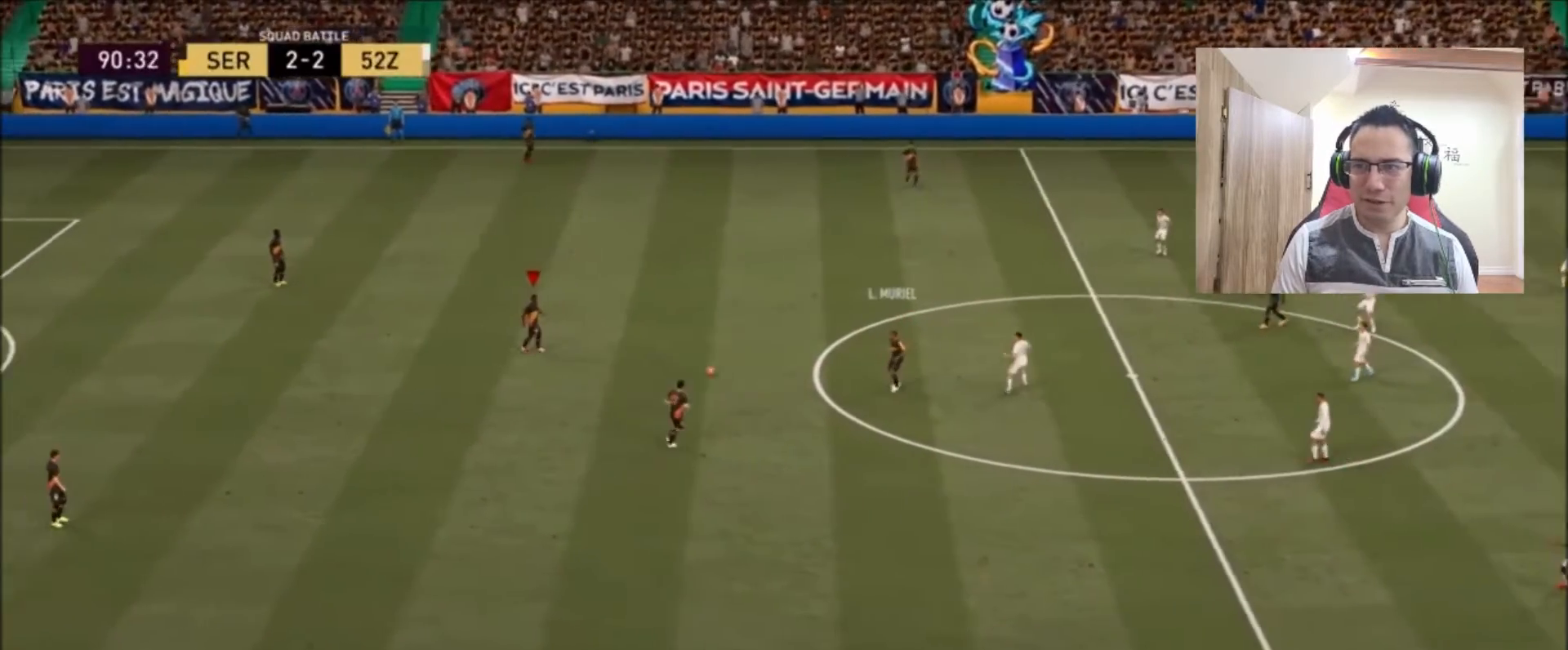
{"buttons": [], "left_stick": "down", "right_stick": "center", "events": [[125, "left_stick", "down"], [333, "CROSS", "down"], [500, "CROSS", "up"]]}
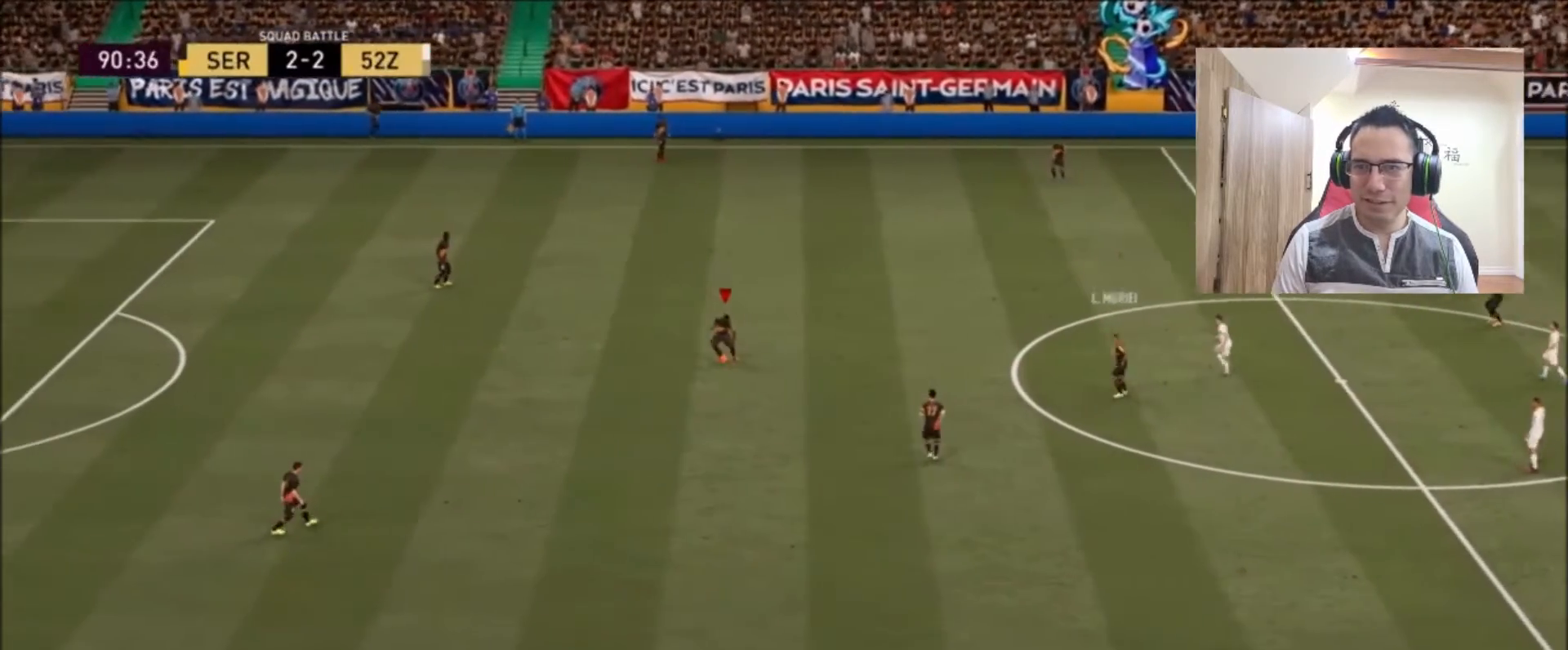
{"buttons": [], "left_stick": "center", "right_stick": "center", "events": [[500, "left_stick", "center"]]}
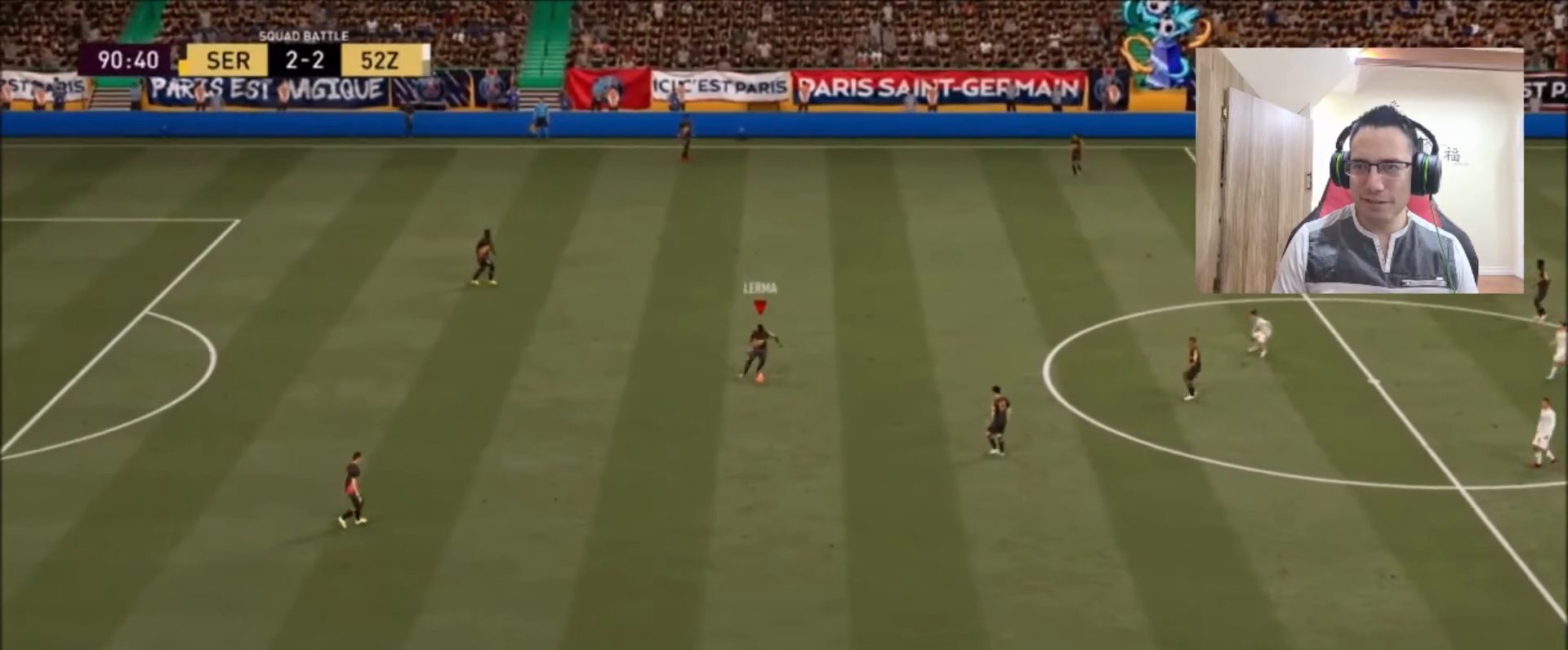
{"buttons": [], "left_stick": "up-left", "right_stick": "center", "events": [[167, "left_stick", "up-left"]]}
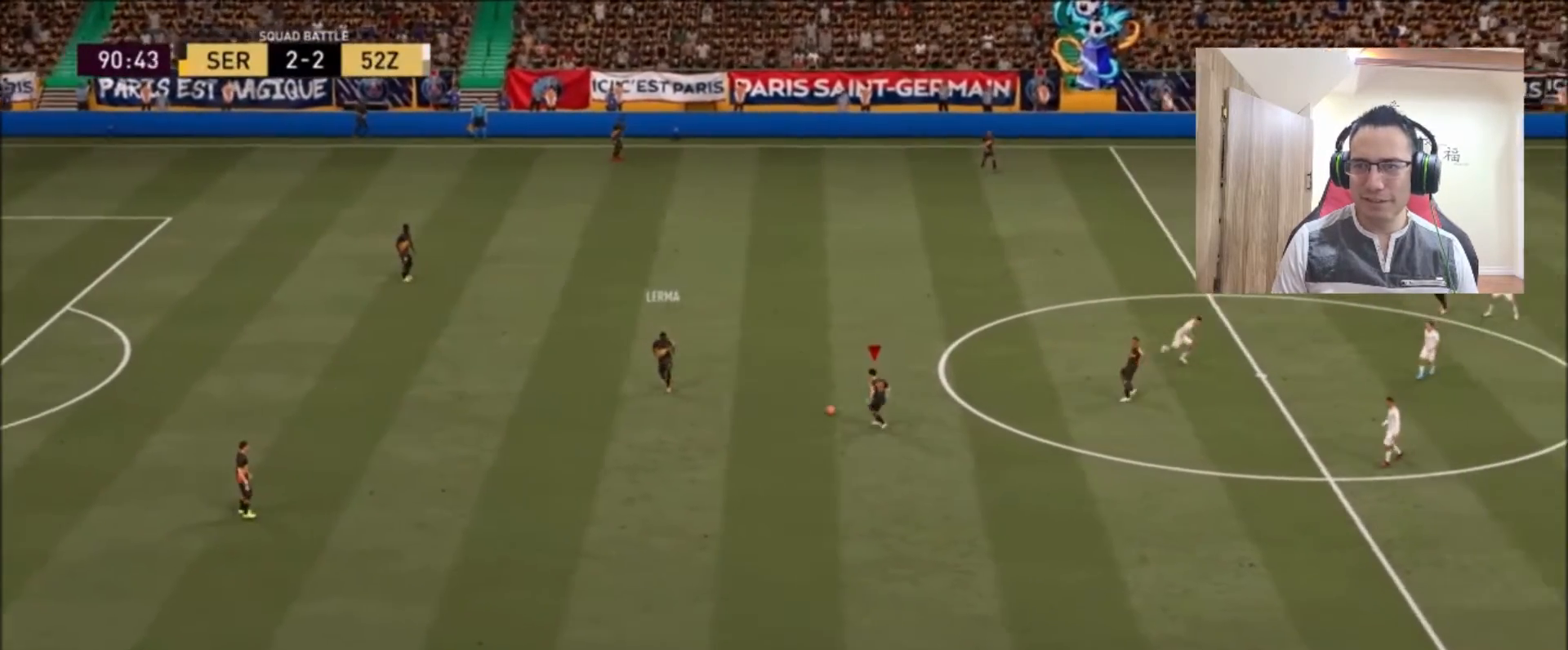
{"buttons": [], "left_stick": "up-left", "right_stick": "center", "events": [[333, "TRIANGLE", "down"], [458, "TRIANGLE", "up"]]}